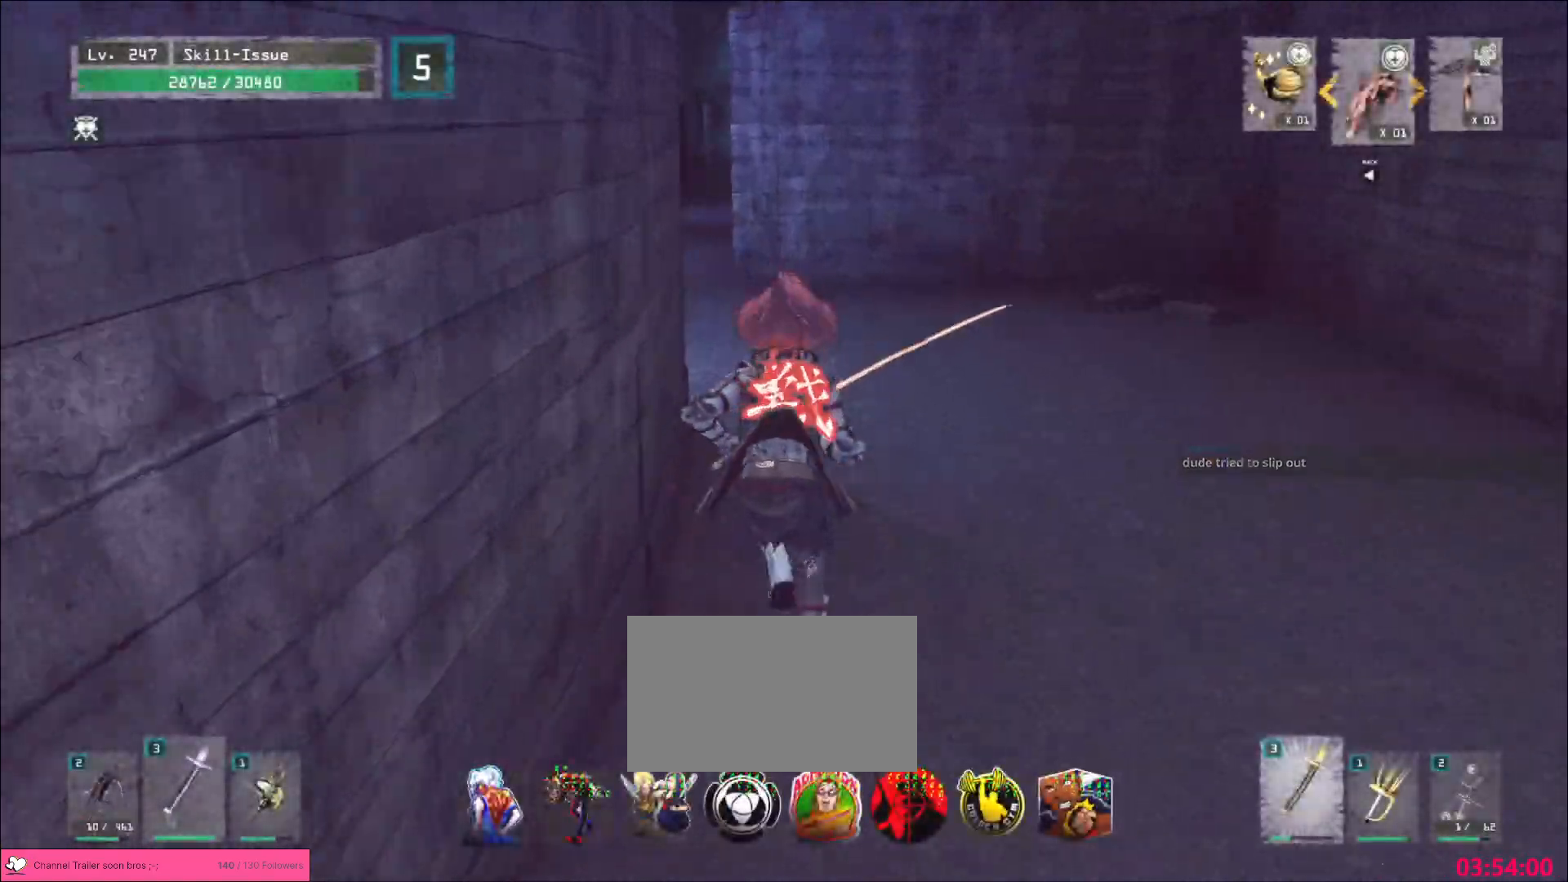
Gameplay with keyboard and mouse; each line is a JSON object with the keys and mouse buttons held at the frame after it. "events" lists presses ("down") and releases ("up") of "1", "2", "3", "4", "5", "a", "alt", "b", "c", "ctrl", "d", "e", "f", "g", "q", "s", "shift", "space", "t", "tab", "v", "w", "x", "z", "mouse_left", "mouse_wheel", "mouse_right", "mouse_mb4" and "mouse_mb5" between this image and that frame as [ms after this image, input, new state], when the widget could be followed in between. "mouse_left", "mouse_wheel", "mouse_right", "mouse_mb4", "mouse_mb5" = the "left", "wheel", "right", "mb4", "mb5" buttons of the "mouse" list. No other keys are recorded. "wheel" means that the mouse wheel is clicked or scrolled. Not read: mouse_move r.
{"keys": ["w"], "mouse": [], "events": []}
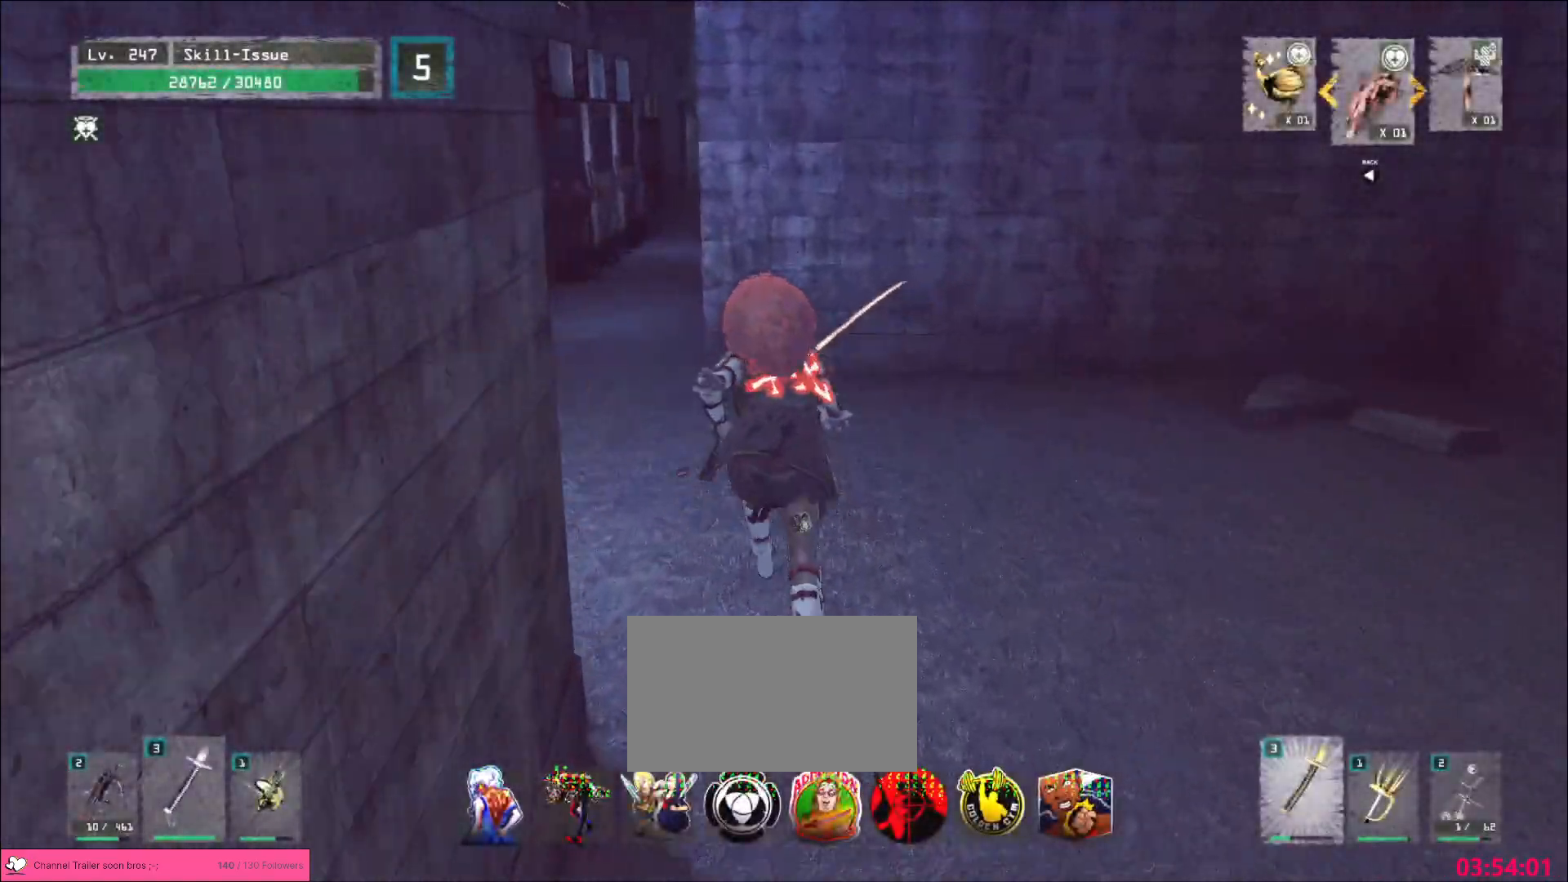
{"keys": ["a", "w"], "mouse": [], "events": [[333, "a", "down"]]}
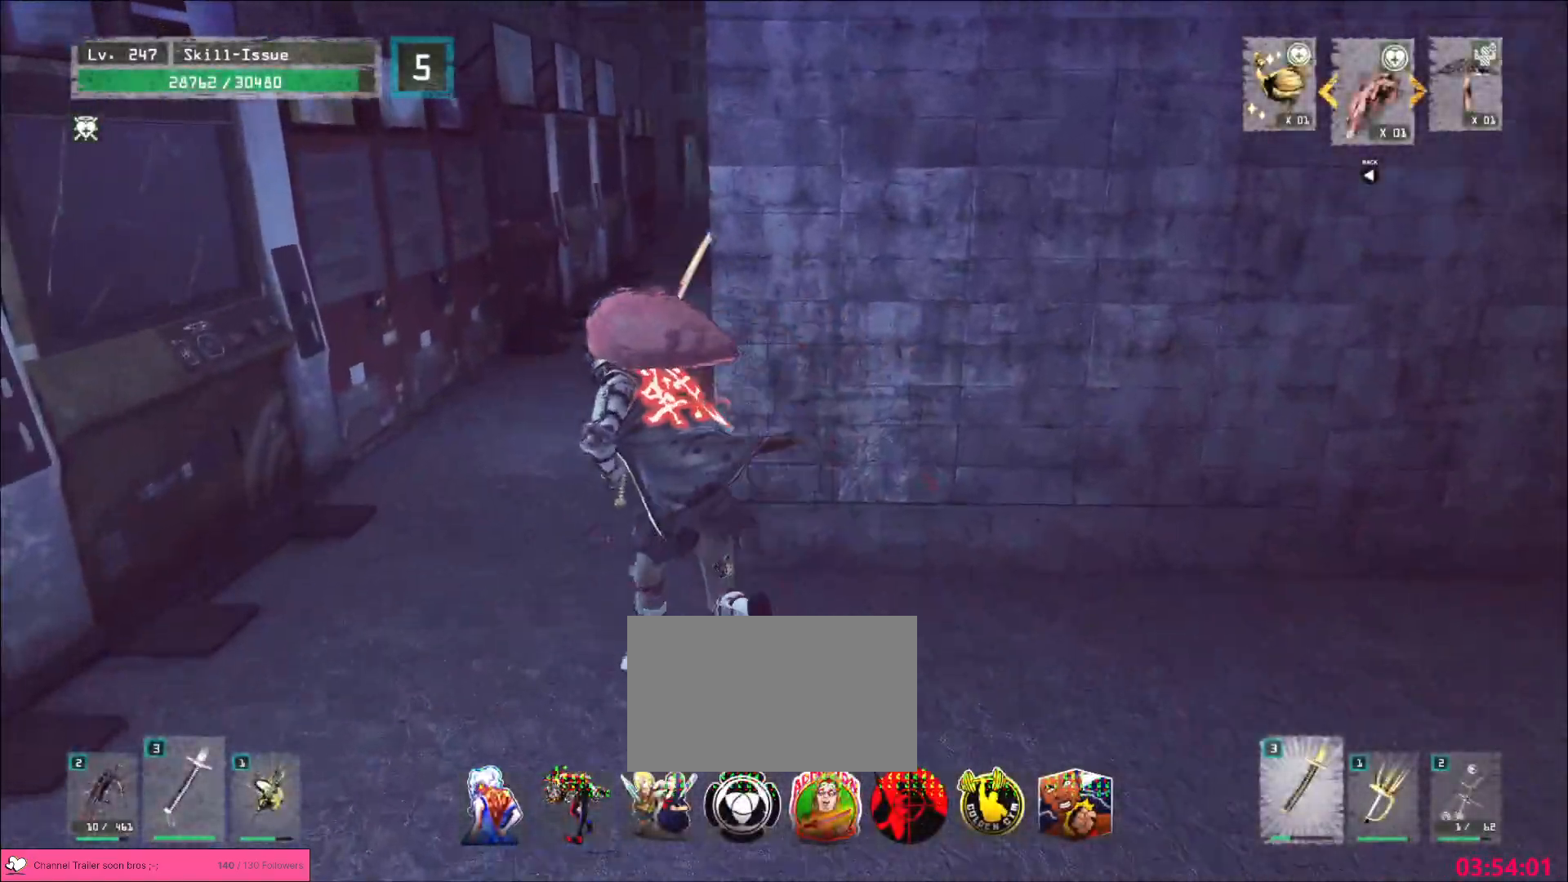
{"keys": ["w"], "mouse": [], "events": [[117, "a", "up"]]}
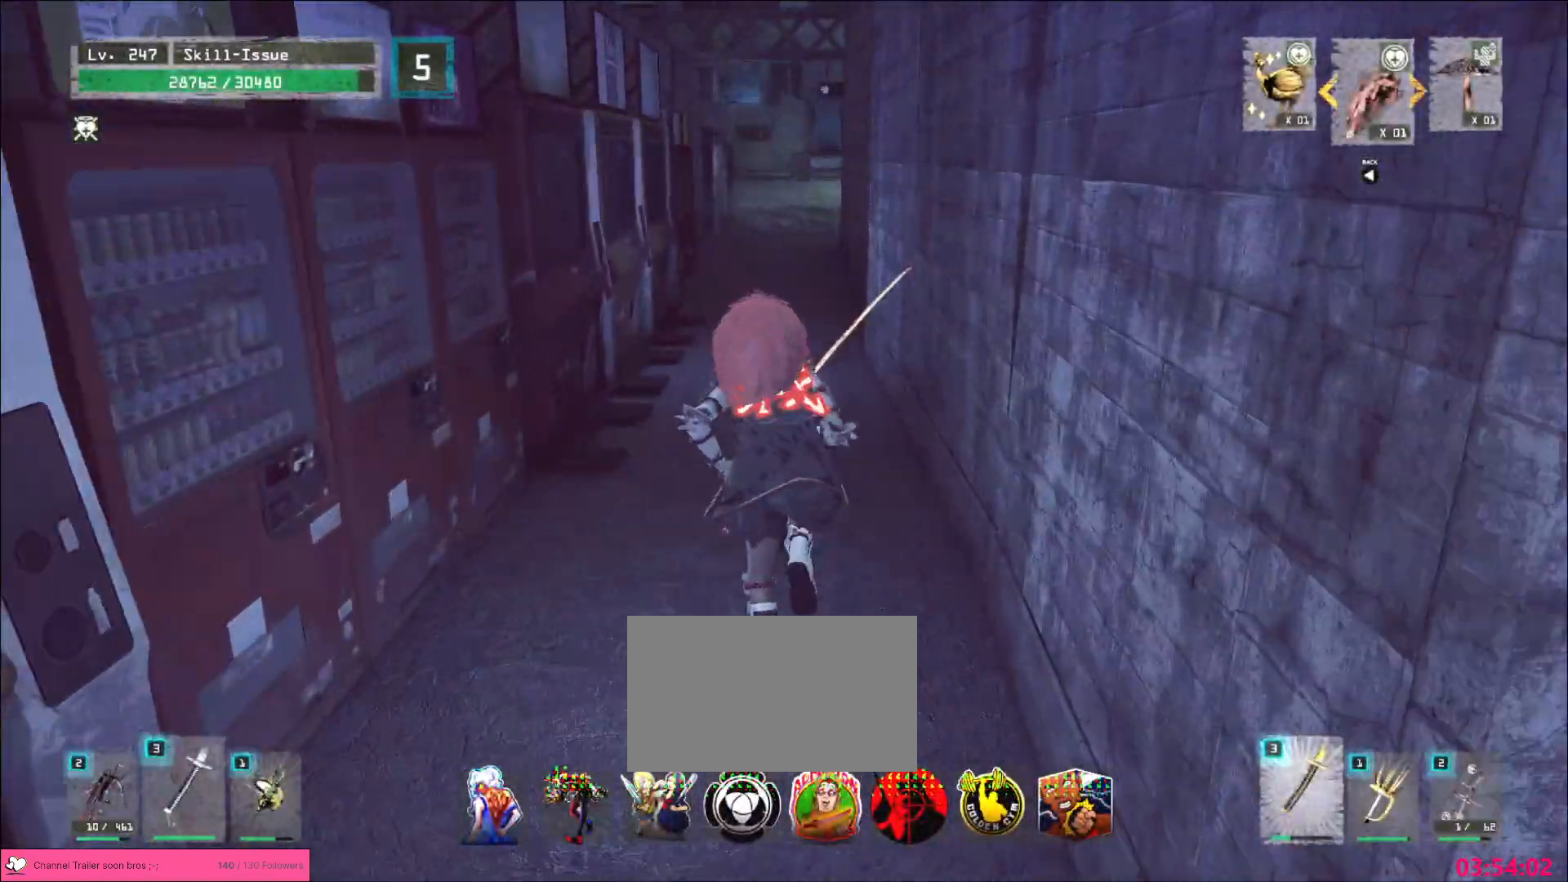
{"keys": ["w"], "mouse": [], "events": []}
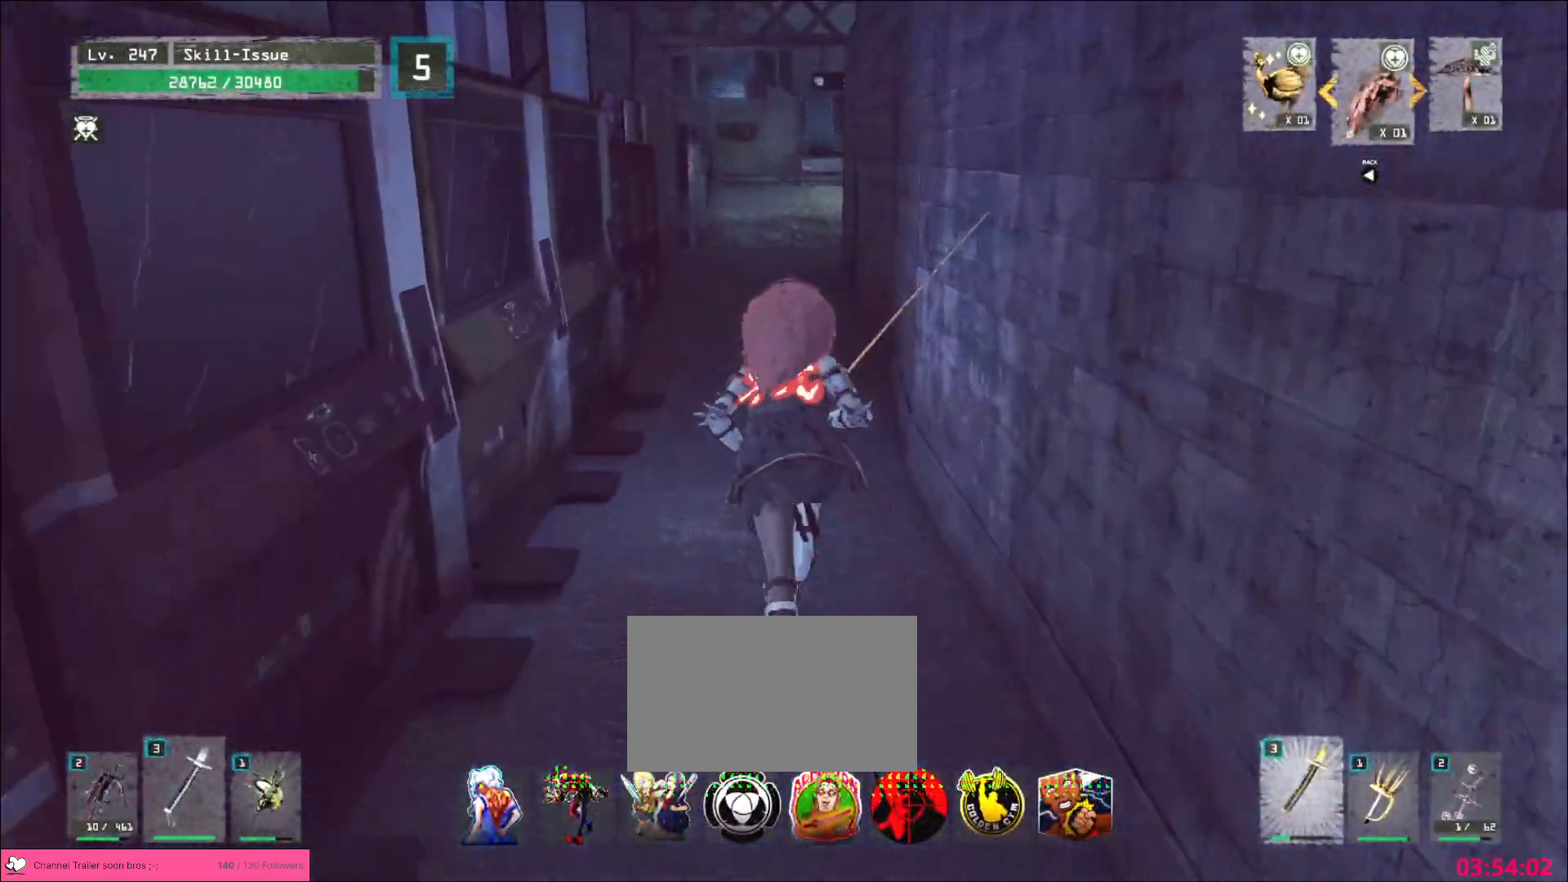
{"keys": ["w"], "mouse": [], "events": []}
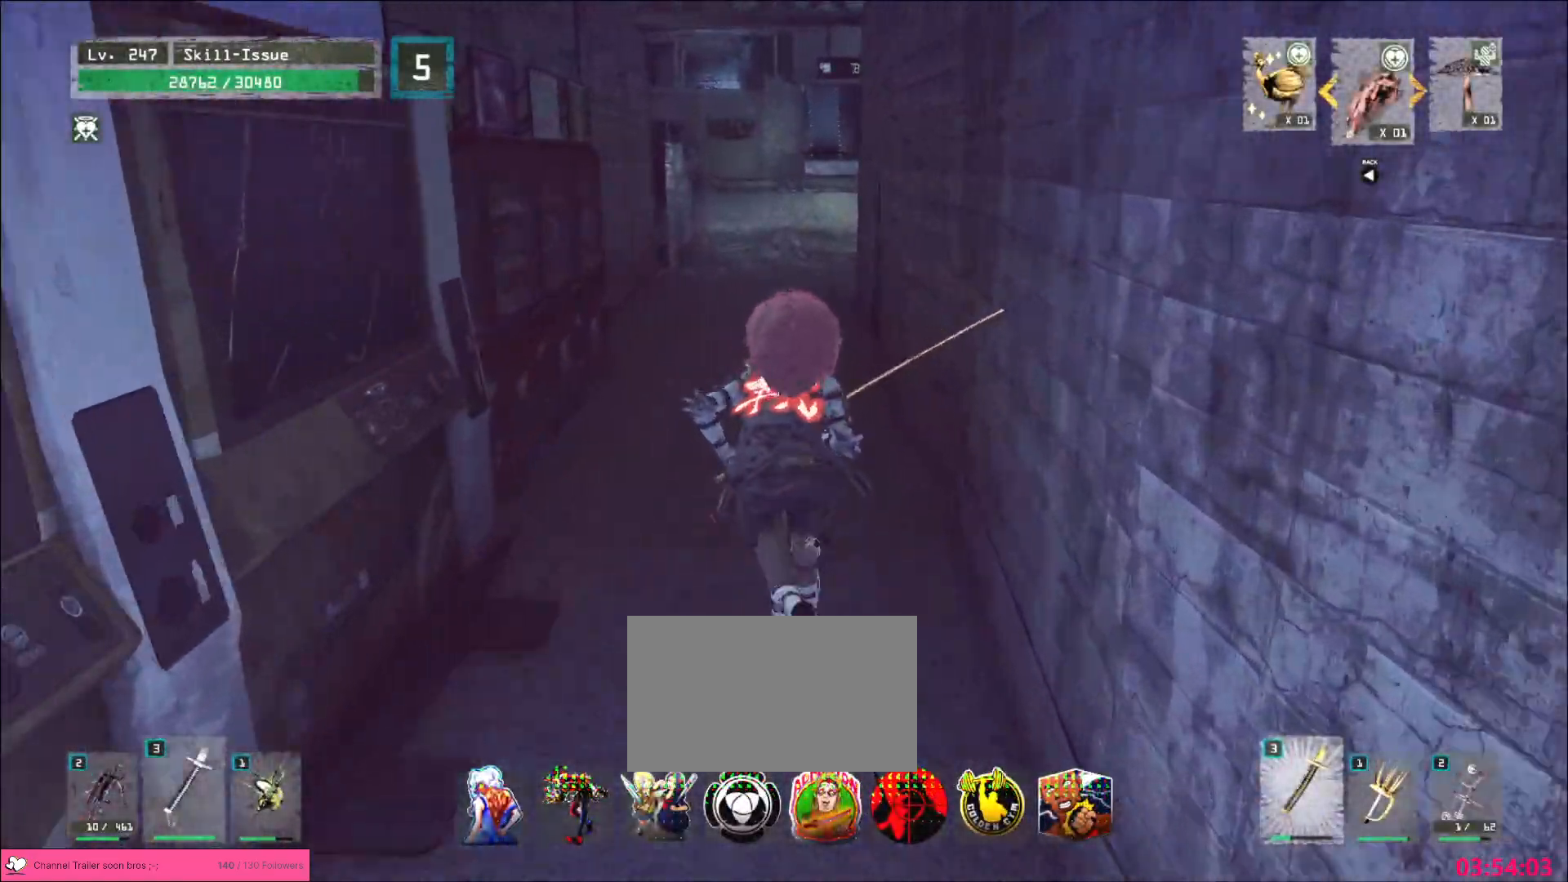
{"keys": ["w"], "mouse": [], "events": []}
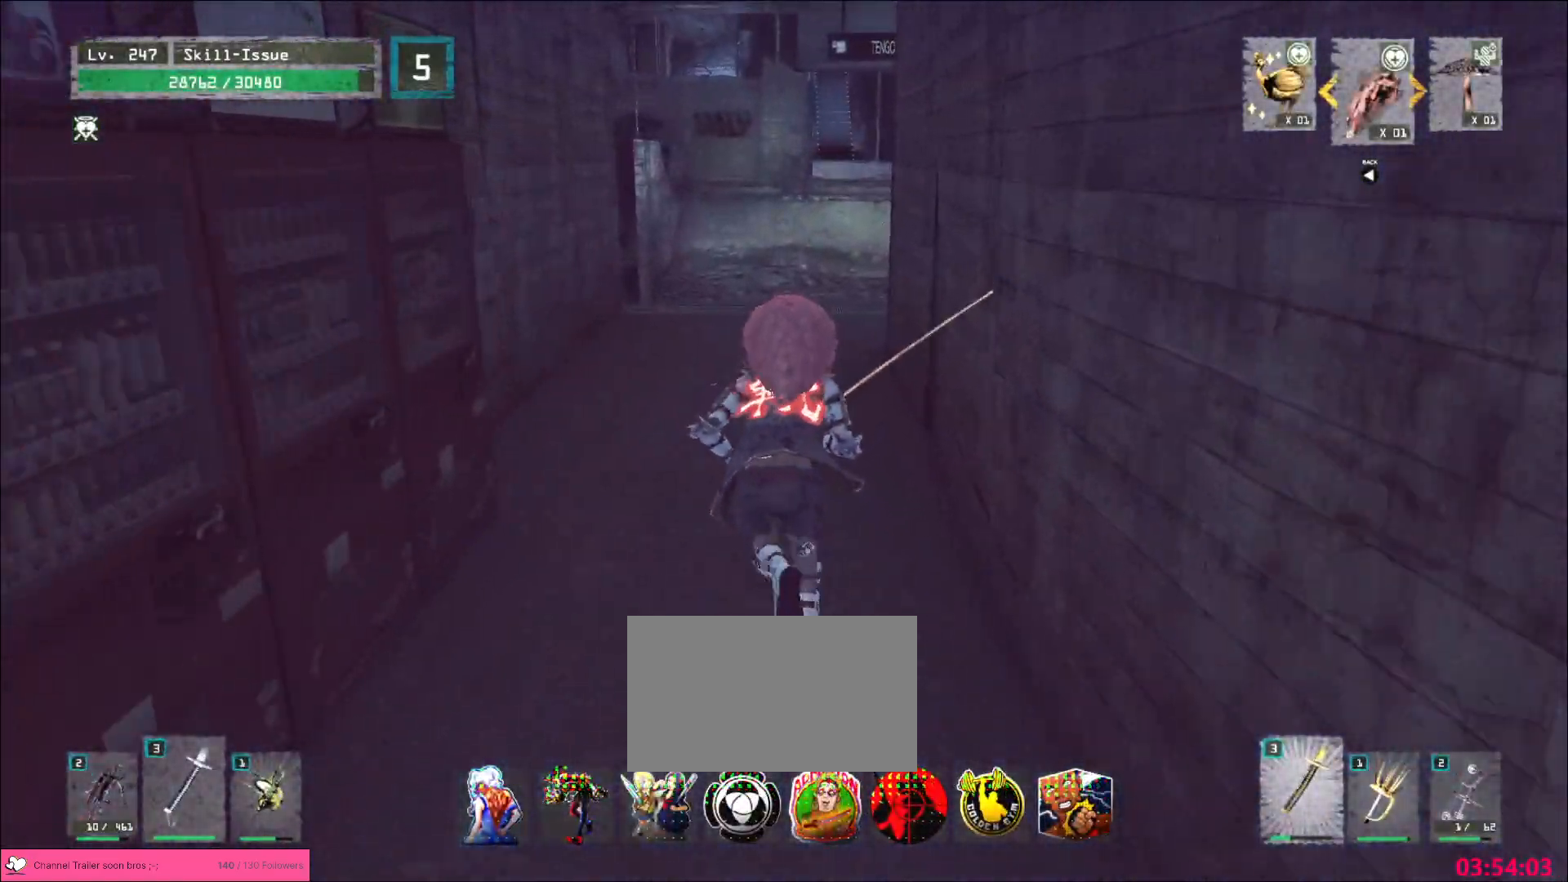
{"keys": ["w"], "mouse": [], "events": []}
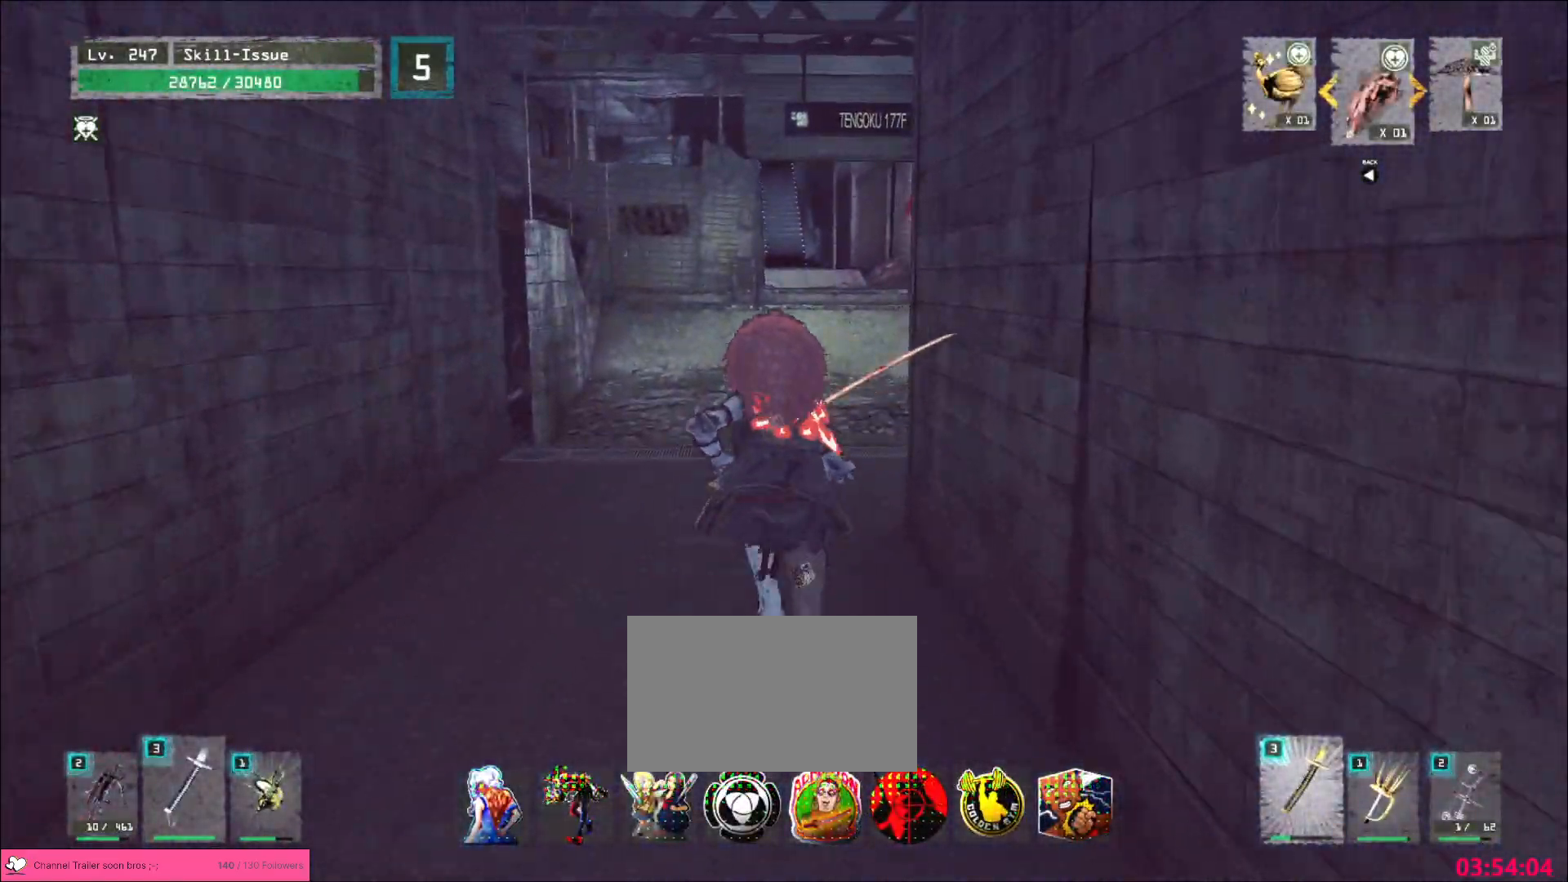
{"keys": ["w"], "mouse": [], "events": []}
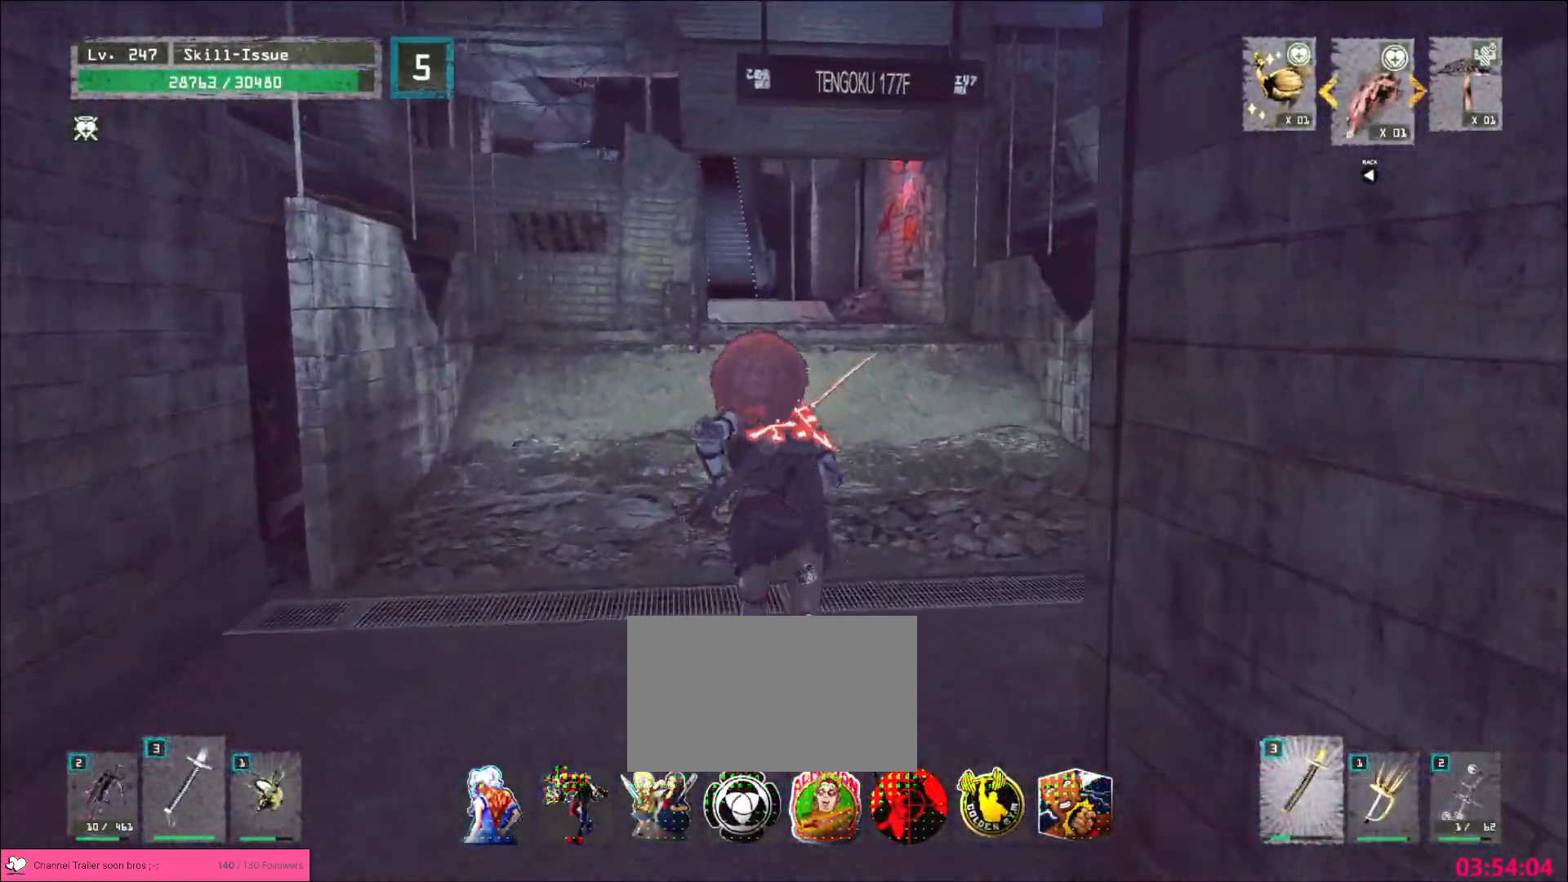
{"keys": ["w"], "mouse": [], "events": []}
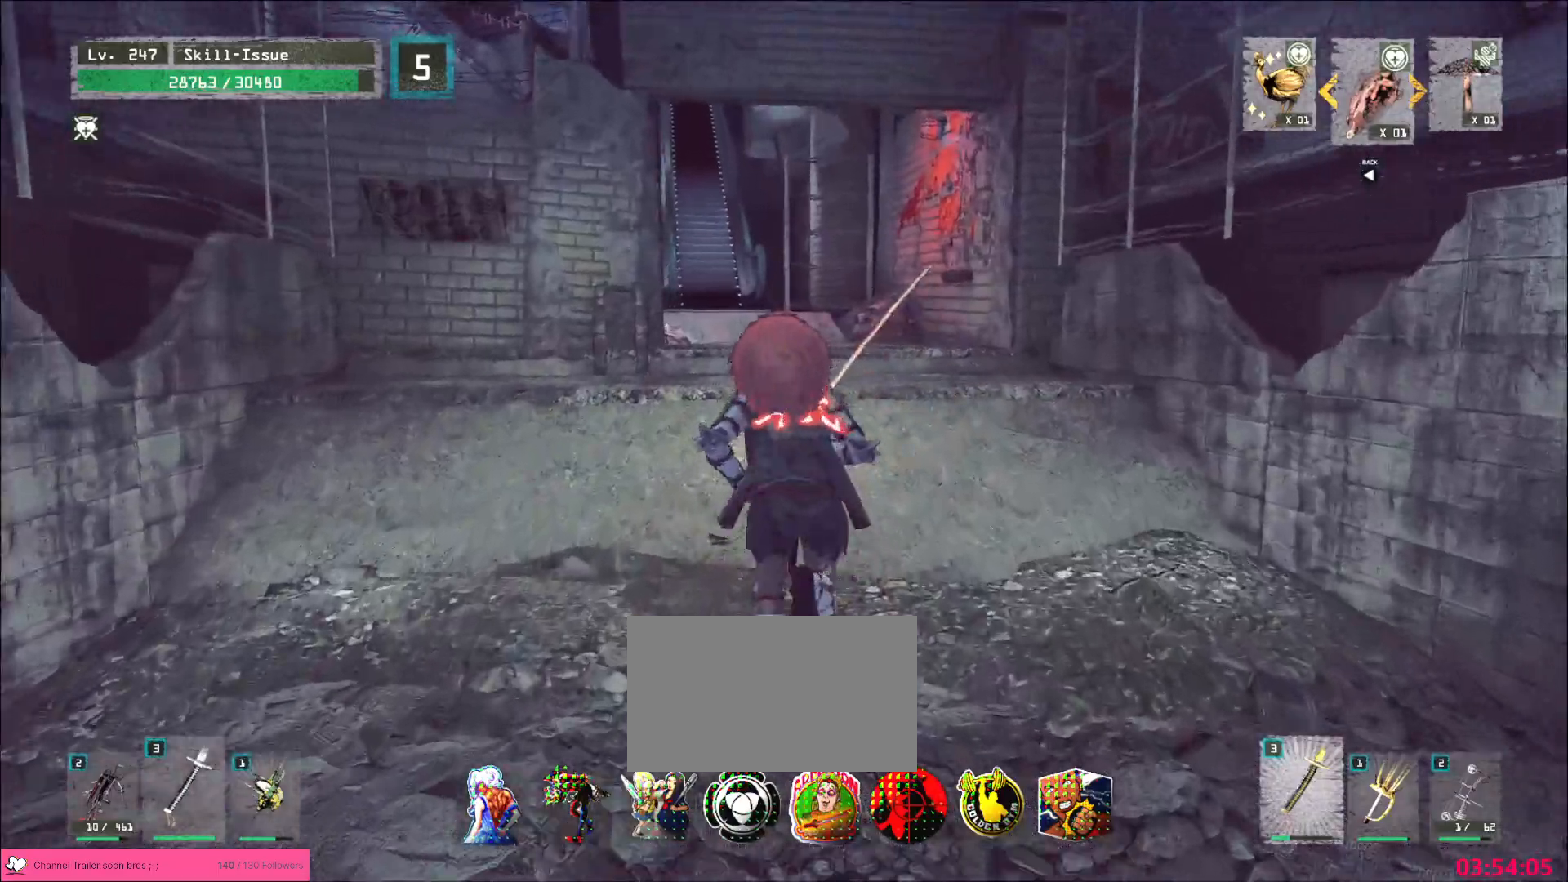
{"keys": ["w"], "mouse": [], "events": []}
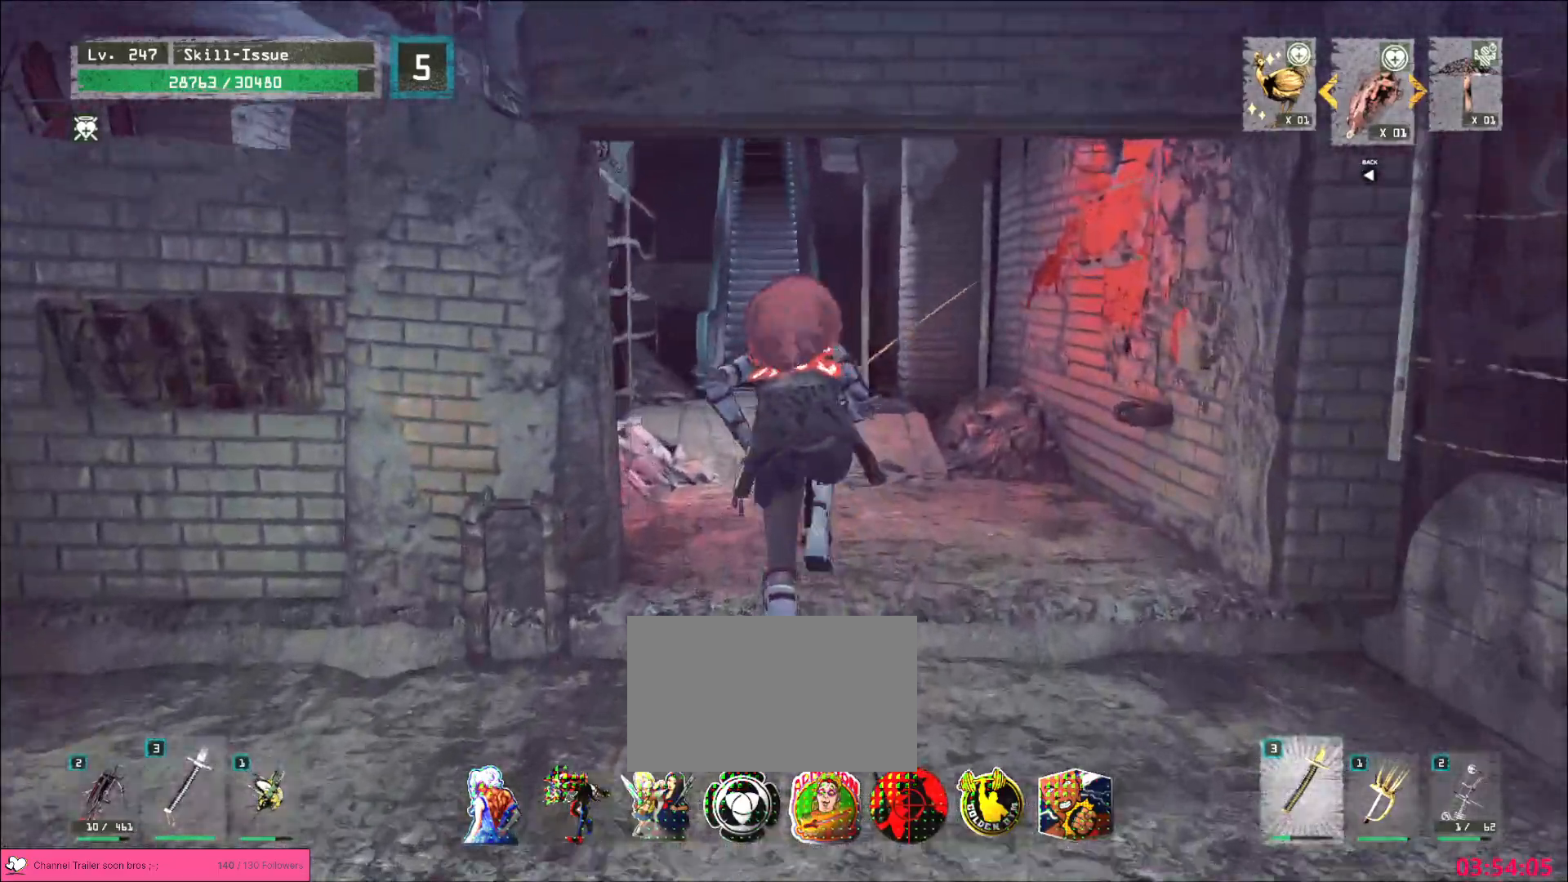
{"keys": ["w"], "mouse": [], "events": []}
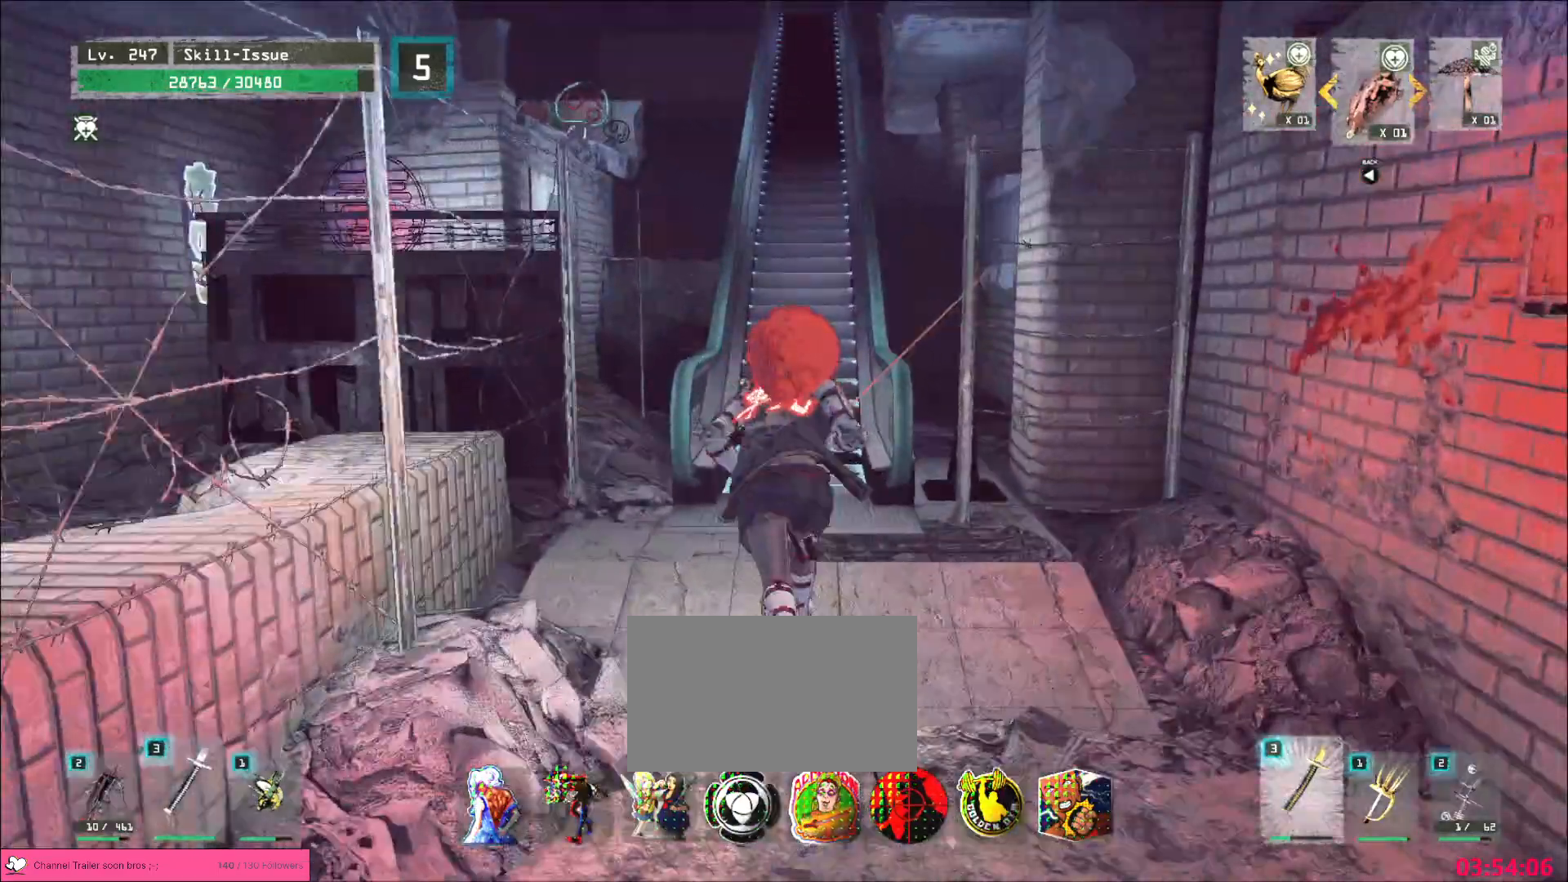
{"keys": [], "mouse": [], "events": [[17, "w", "up"], [133, "f", "down"], [200, "f", "up"]]}